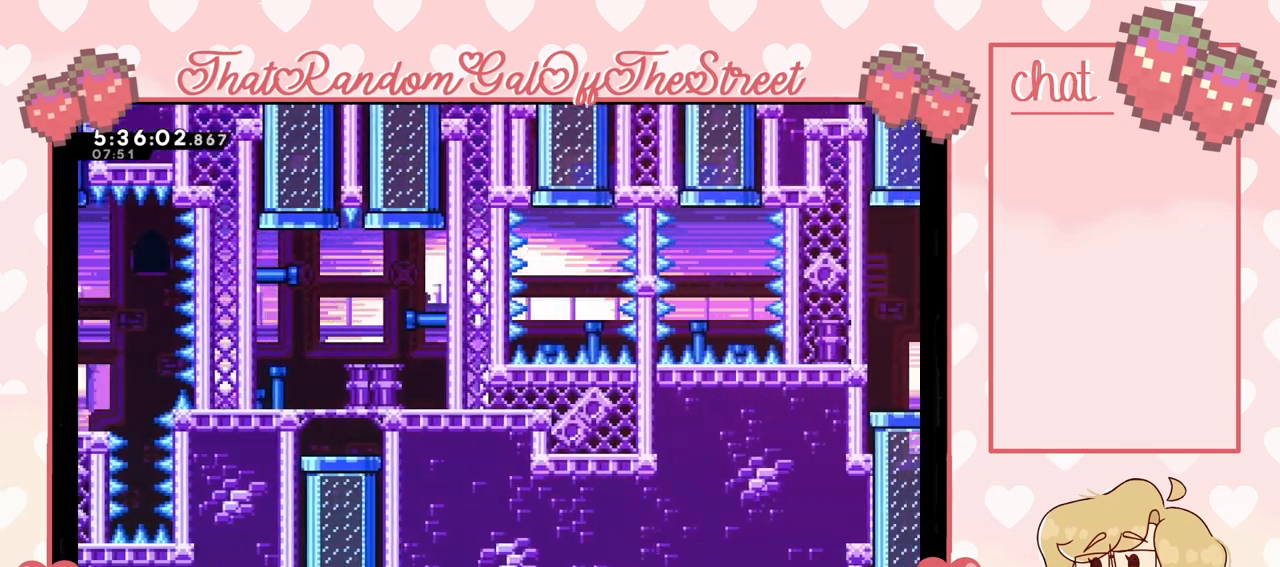
Gameplay with a controller (Xbox layout); each line is a JSON object with the inputs held at the frame after it. "events" lists button and stick changes between this image and that frame as [ms after this image, input, new state], when the widget could be followed in between. Not read: L3.
{"buttons": [], "left_stick": "center", "right_stick": "center", "events": []}
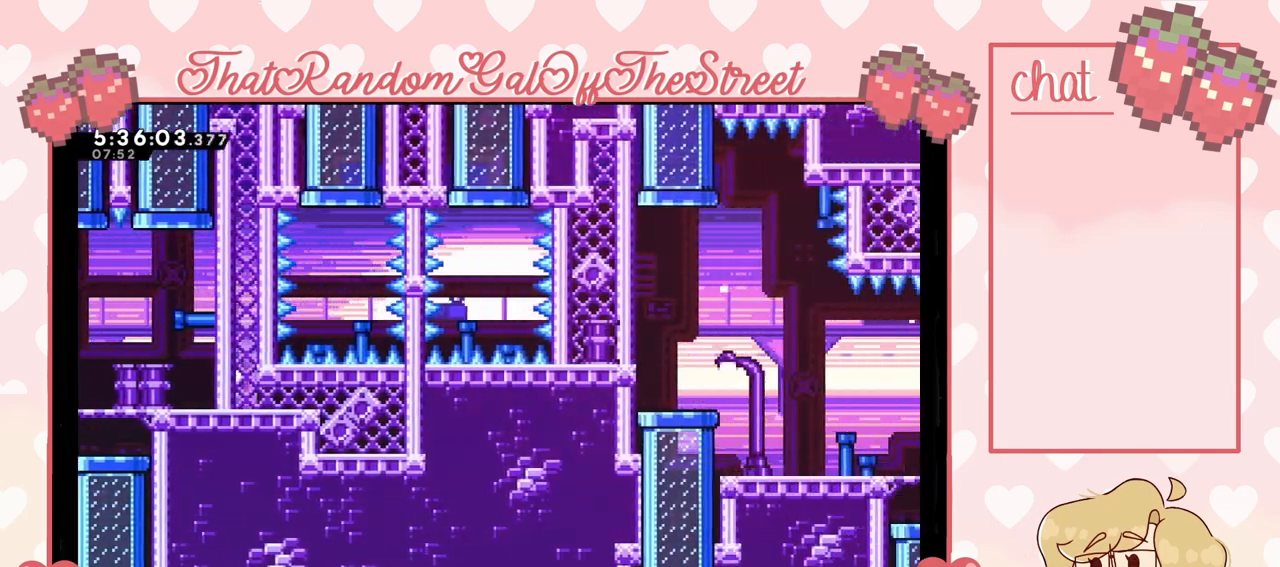
{"buttons": [], "left_stick": "center", "right_stick": "center", "events": []}
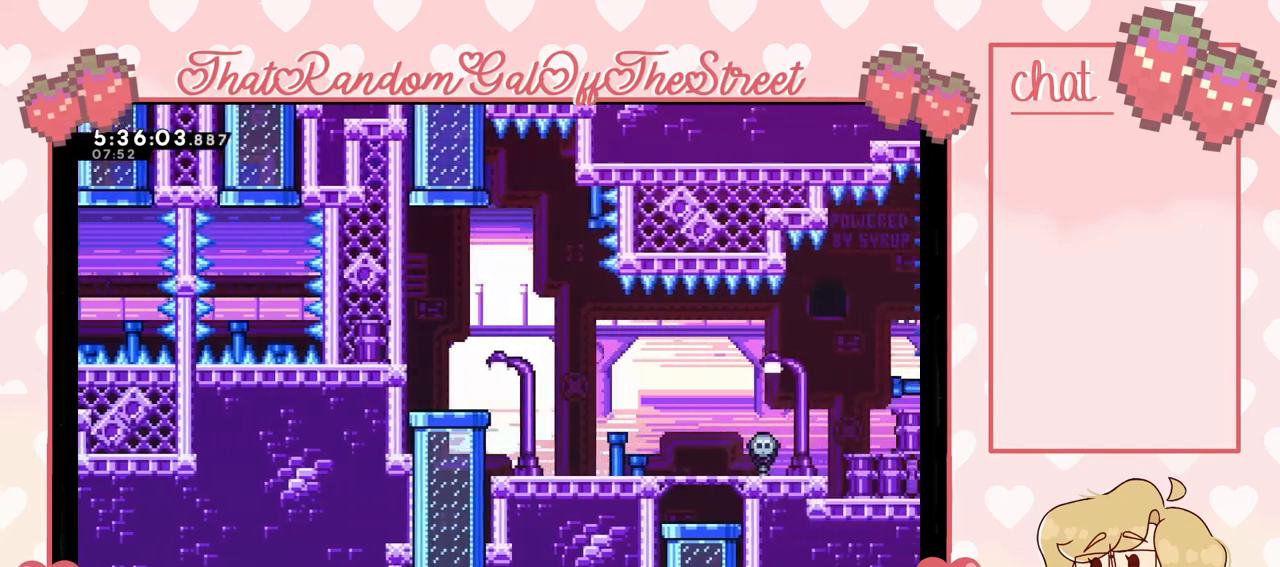
{"buttons": [], "left_stick": "center", "right_stick": "center", "events": []}
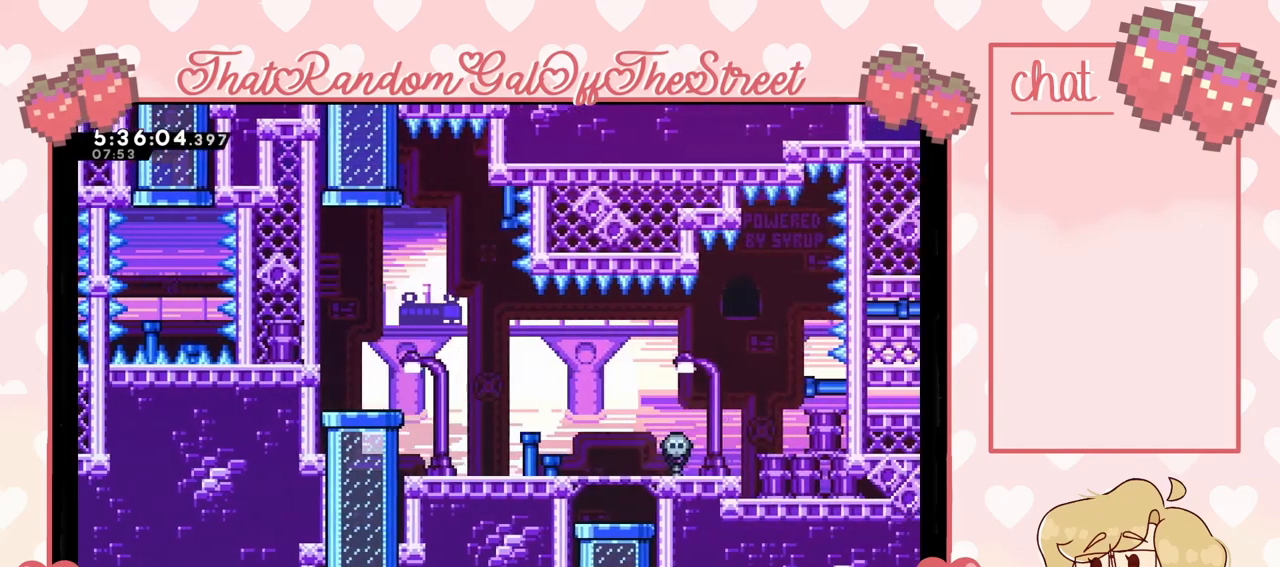
{"buttons": [], "left_stick": "center", "right_stick": "center", "events": []}
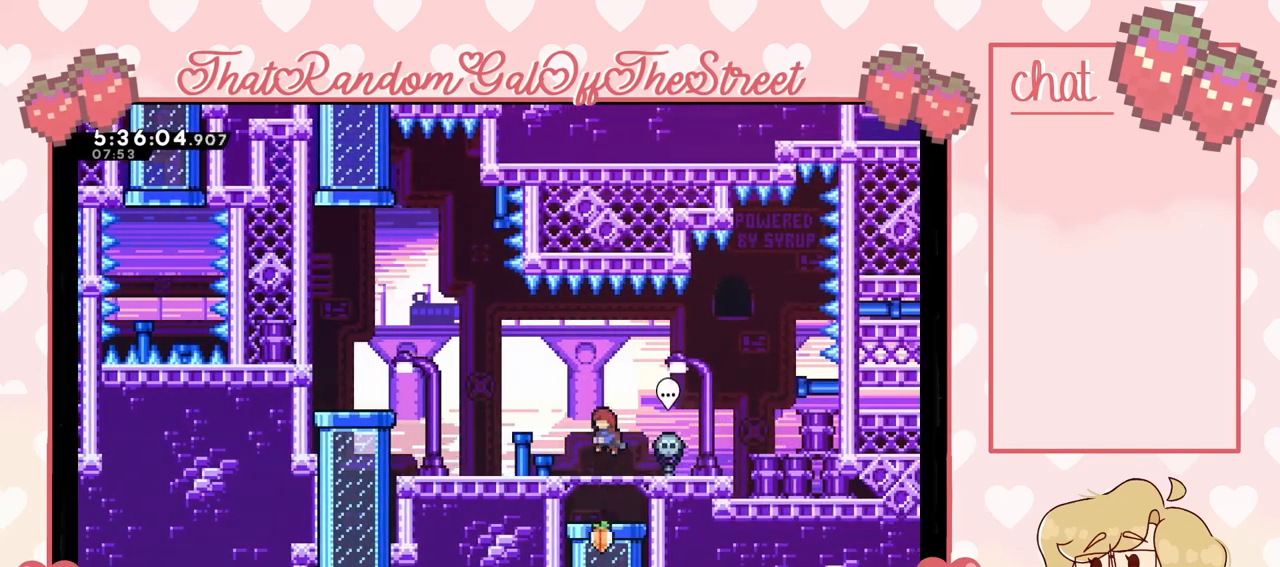
{"buttons": [], "left_stick": "center", "right_stick": "center", "events": []}
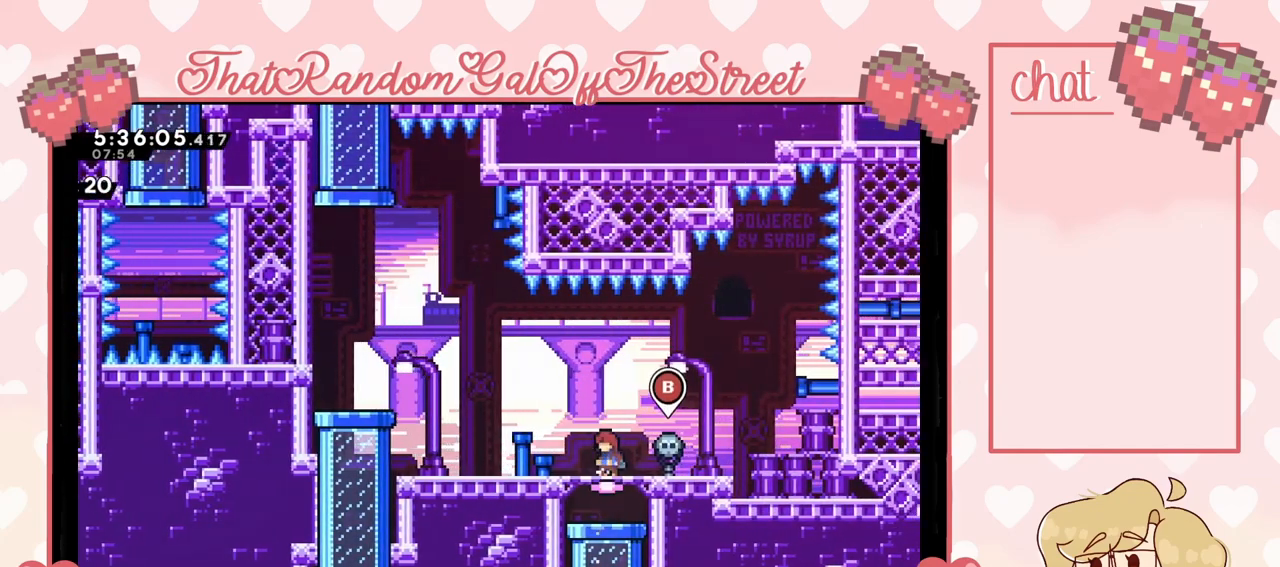
{"buttons": [], "left_stick": "left", "right_stick": "center", "events": [[267, "left_stick", "left"]]}
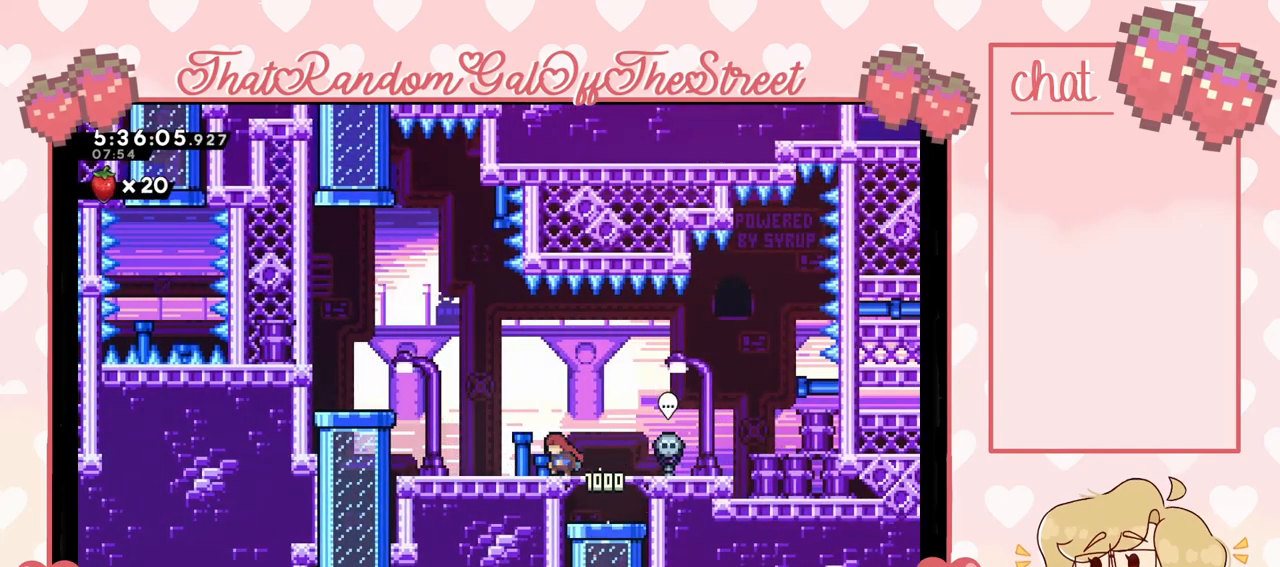
{"buttons": ["A"], "left_stick": "left", "right_stick": "center", "events": [[267, "A", "down"]]}
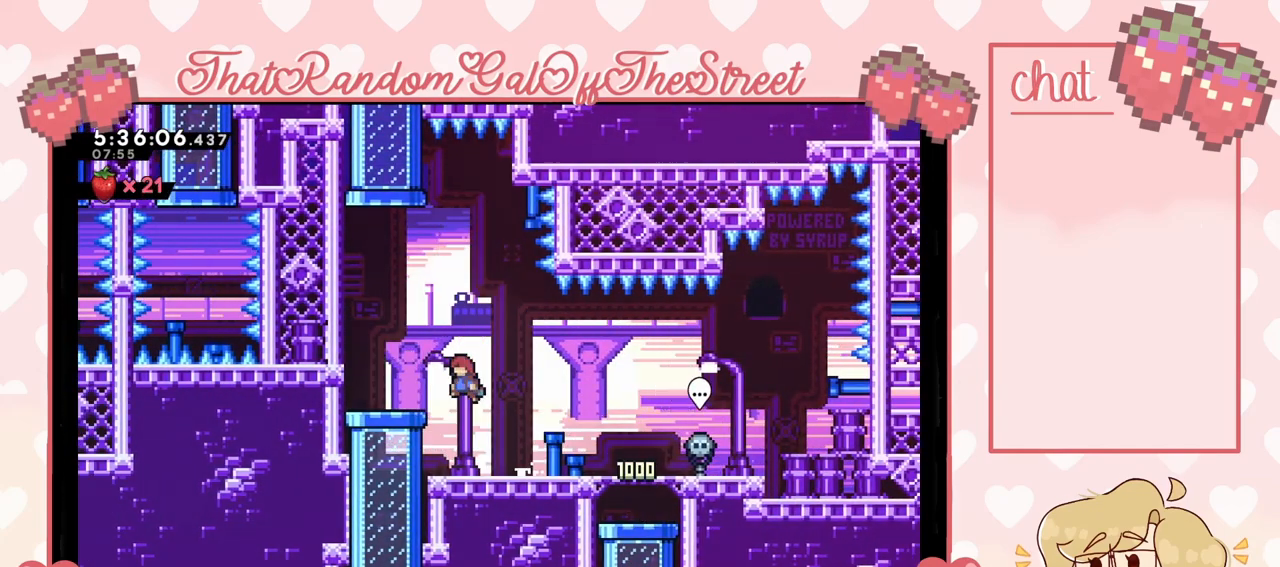
{"buttons": [], "left_stick": "center", "right_stick": "center", "events": [[167, "A", "up"], [300, "left_stick", "center"]]}
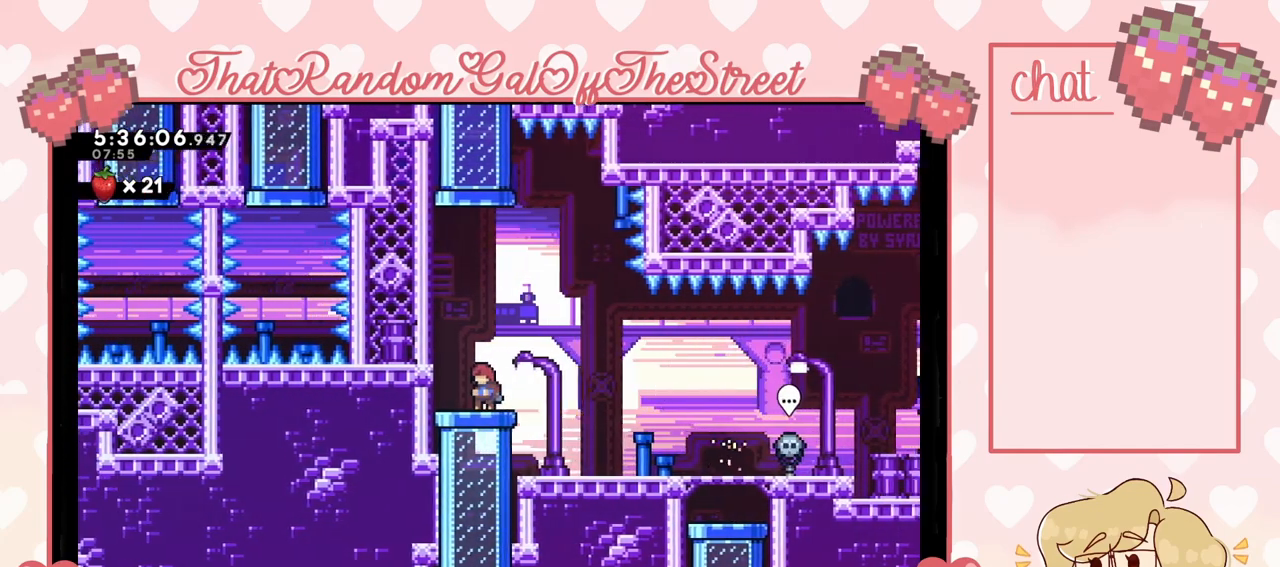
{"buttons": [], "left_stick": "center", "right_stick": "center", "events": [[67, "left_stick", "left"], [200, "left_stick", "center"]]}
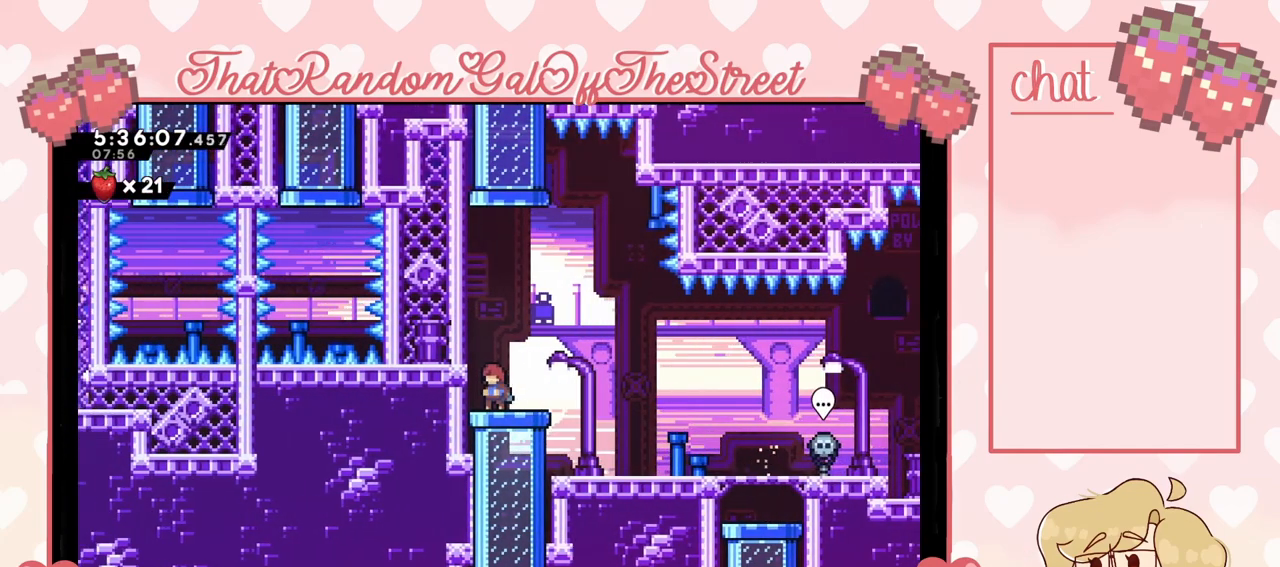
{"buttons": [], "left_stick": "down", "right_stick": "center", "events": [[133, "left_stick", "down"]]}
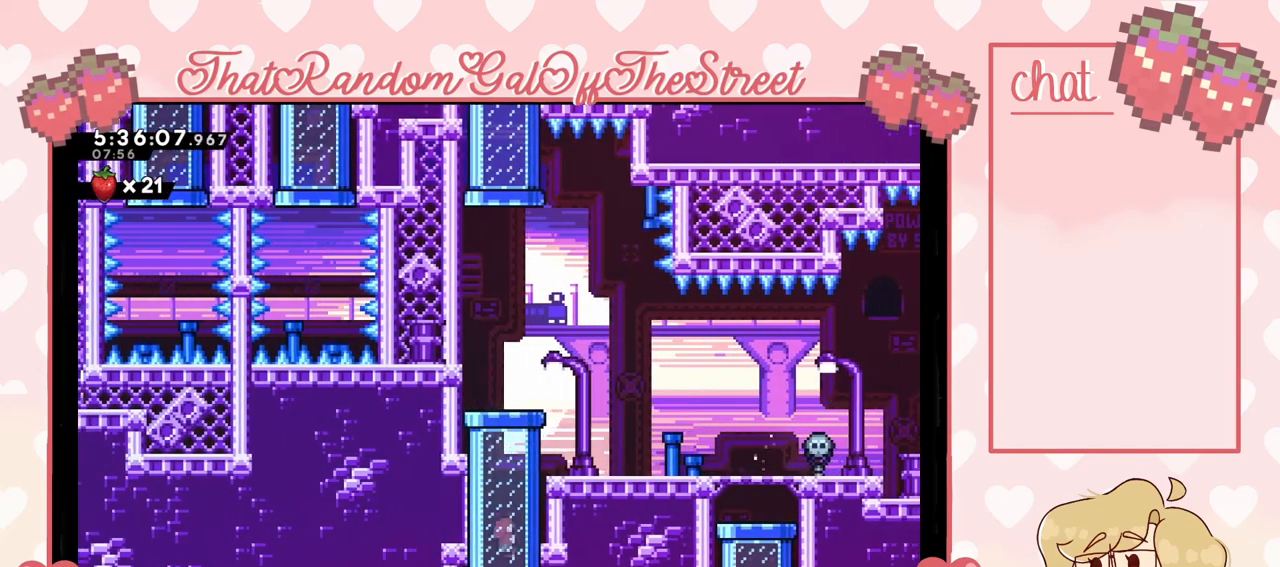
{"buttons": [], "left_stick": "center", "right_stick": "center", "events": [[167, "left_stick", "center"]]}
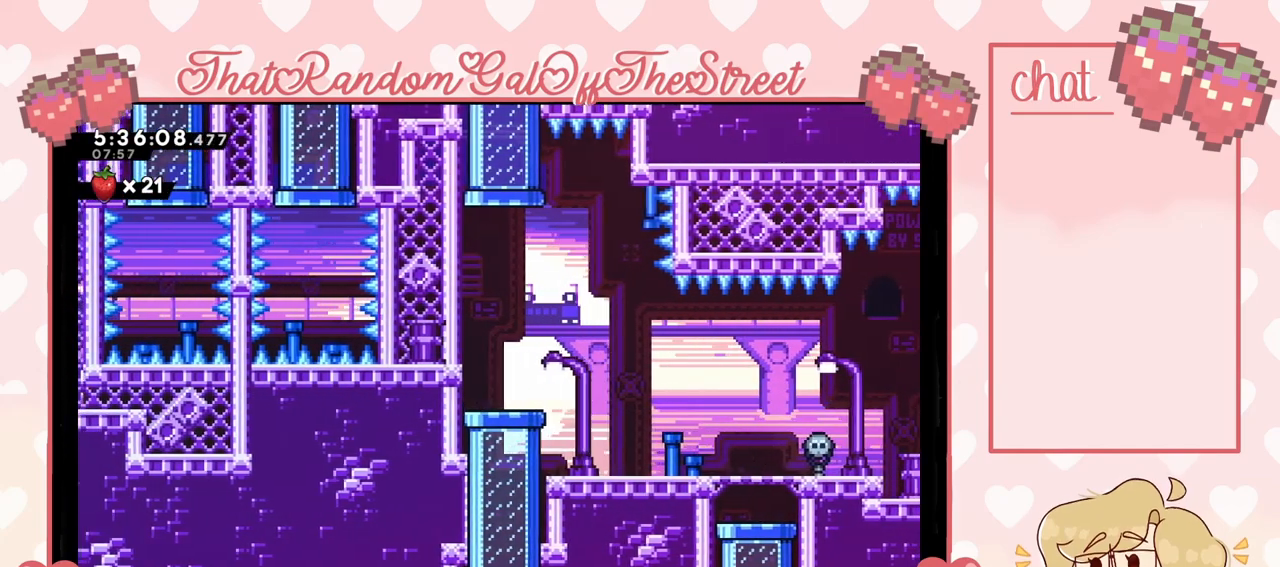
{"buttons": [], "left_stick": "center", "right_stick": "center", "events": []}
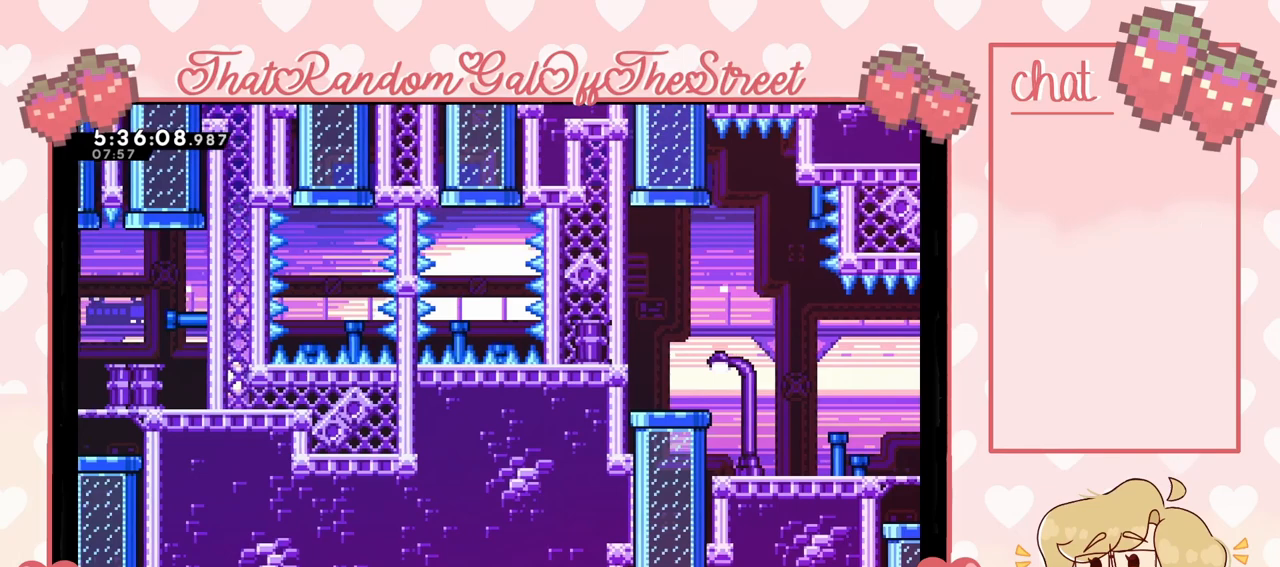
{"buttons": [], "left_stick": "center", "right_stick": "center", "events": []}
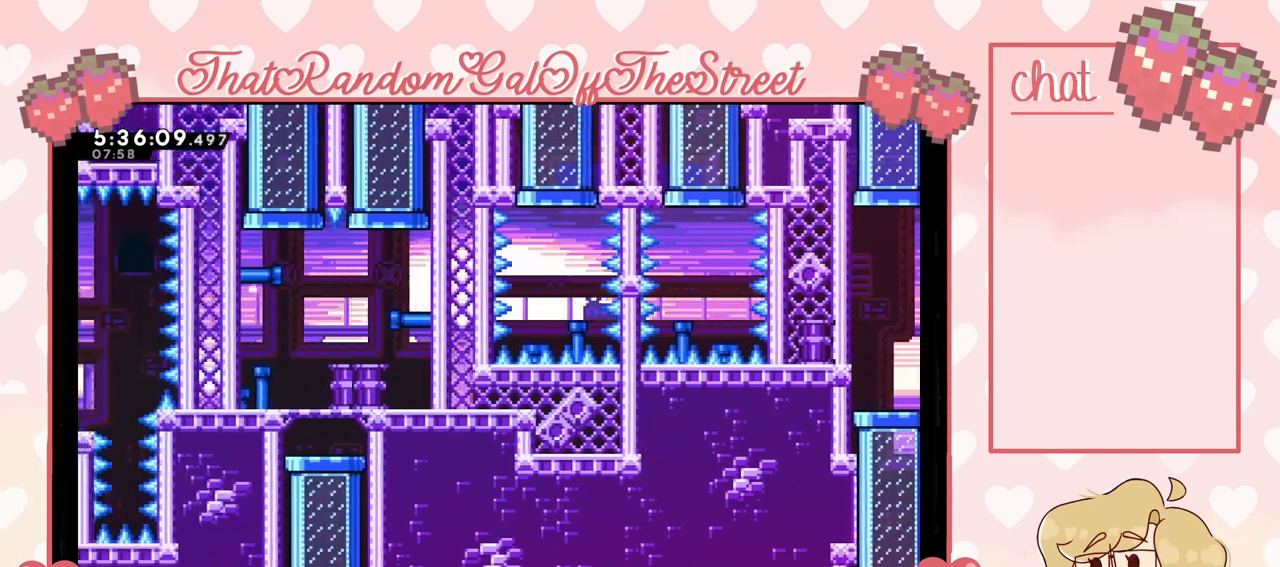
{"buttons": [], "left_stick": "center", "right_stick": "center", "events": []}
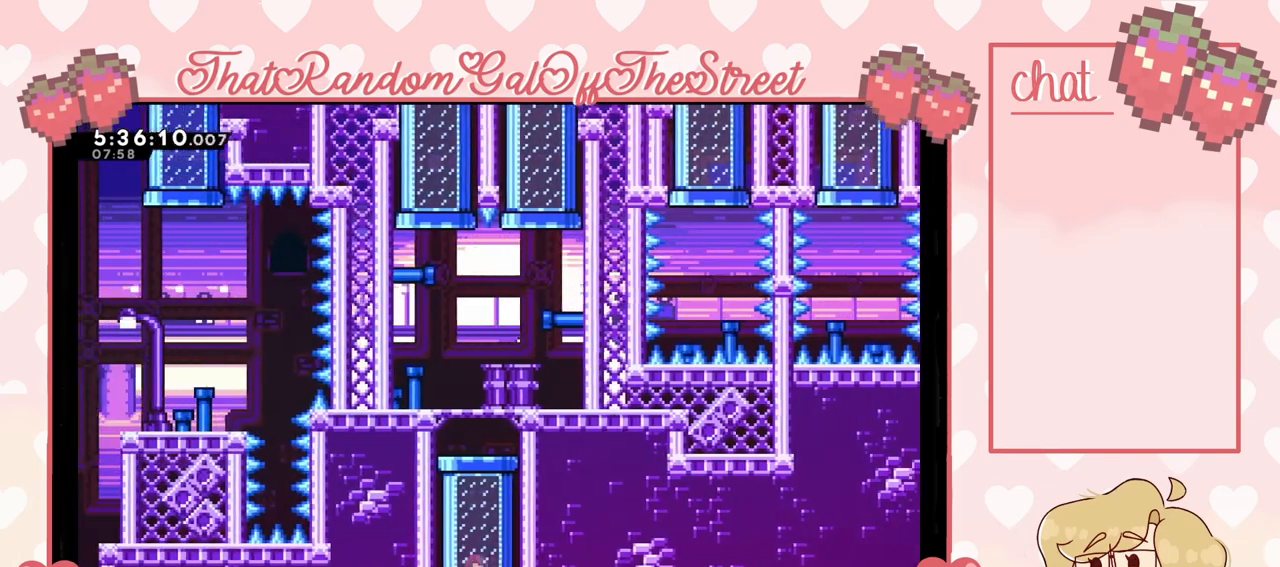
{"buttons": [], "left_stick": "center", "right_stick": "center", "events": []}
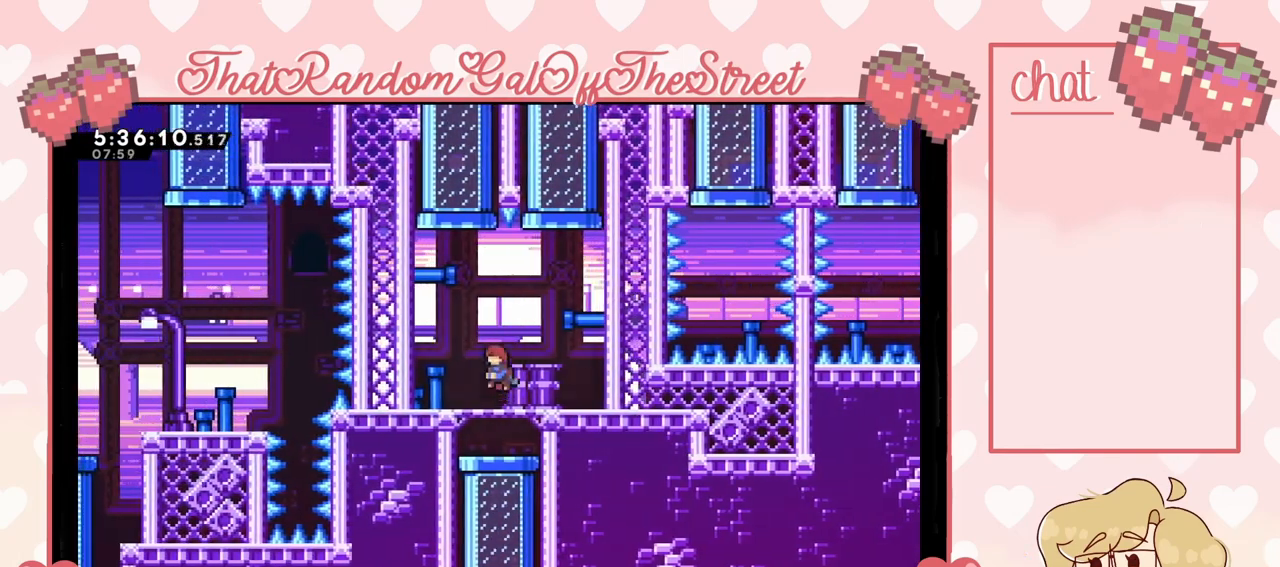
{"buttons": [], "left_stick": "up-left", "right_stick": "center", "events": [[367, "left_stick", "left"], [400, "A", "down"], [500, "A", "up"], [500, "left_stick", "up-left"]]}
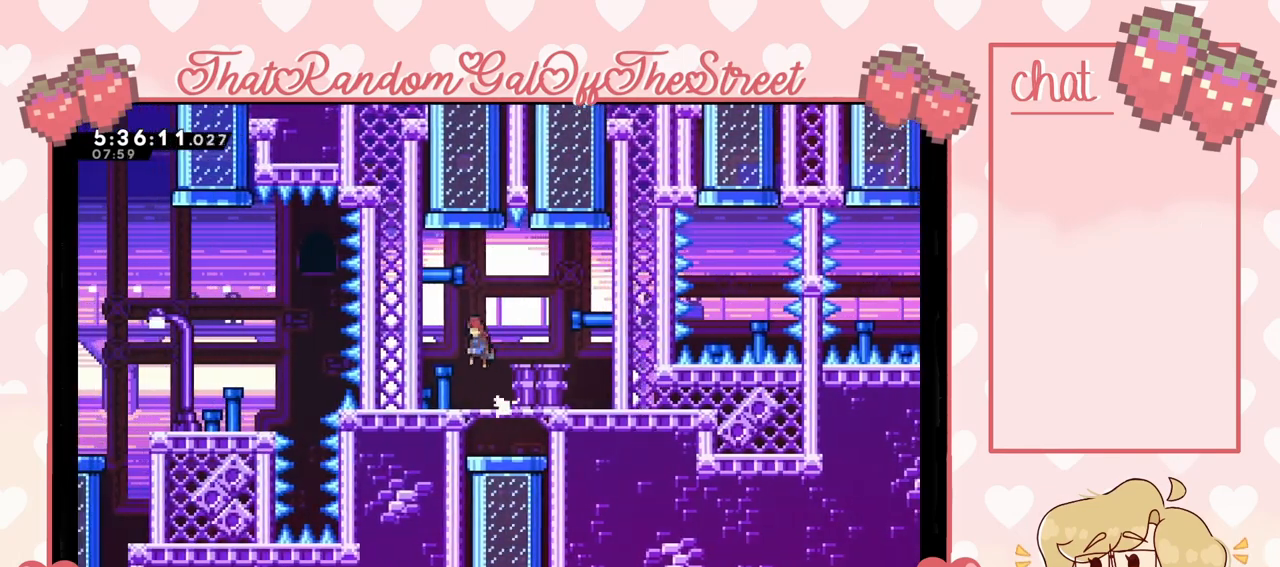
{"buttons": [], "left_stick": "up", "right_stick": "center", "events": [[33, "X", "down"], [100, "left_stick", "up"], [233, "X", "up"]]}
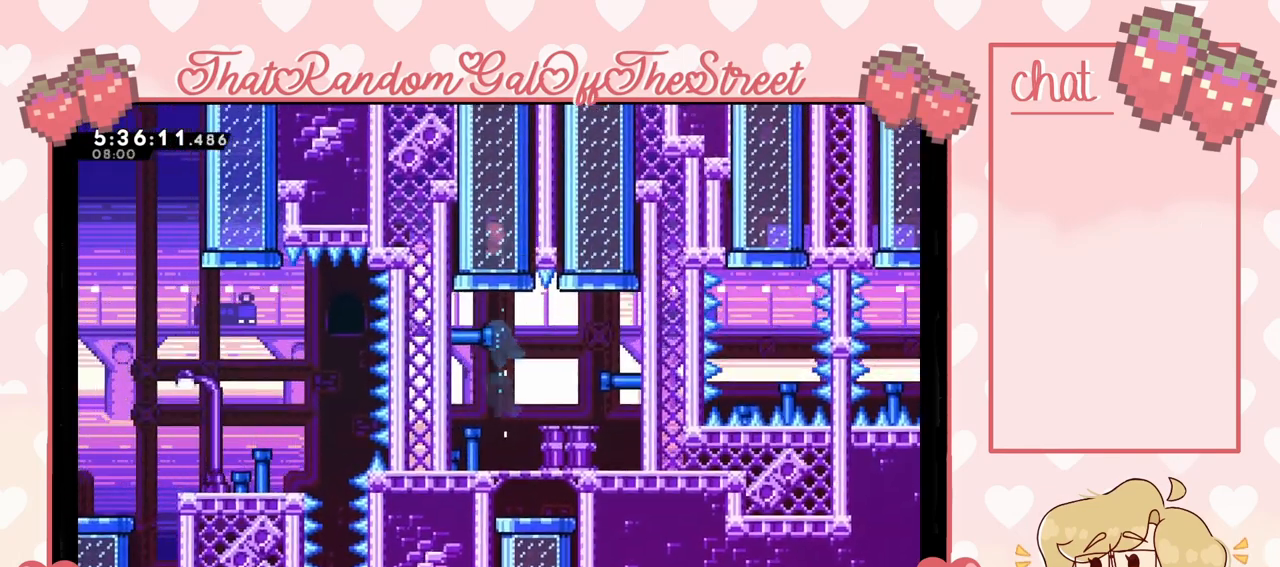
{"buttons": [], "left_stick": "center", "right_stick": "center", "events": [[433, "left_stick", "center"]]}
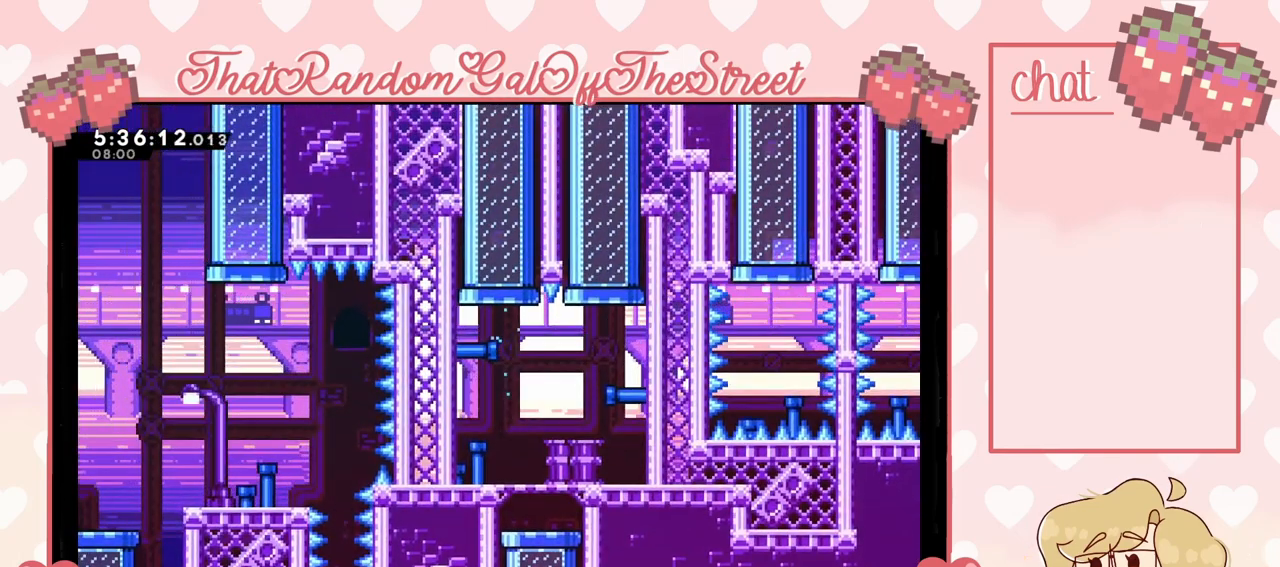
{"buttons": [], "left_stick": "center", "right_stick": "center", "events": []}
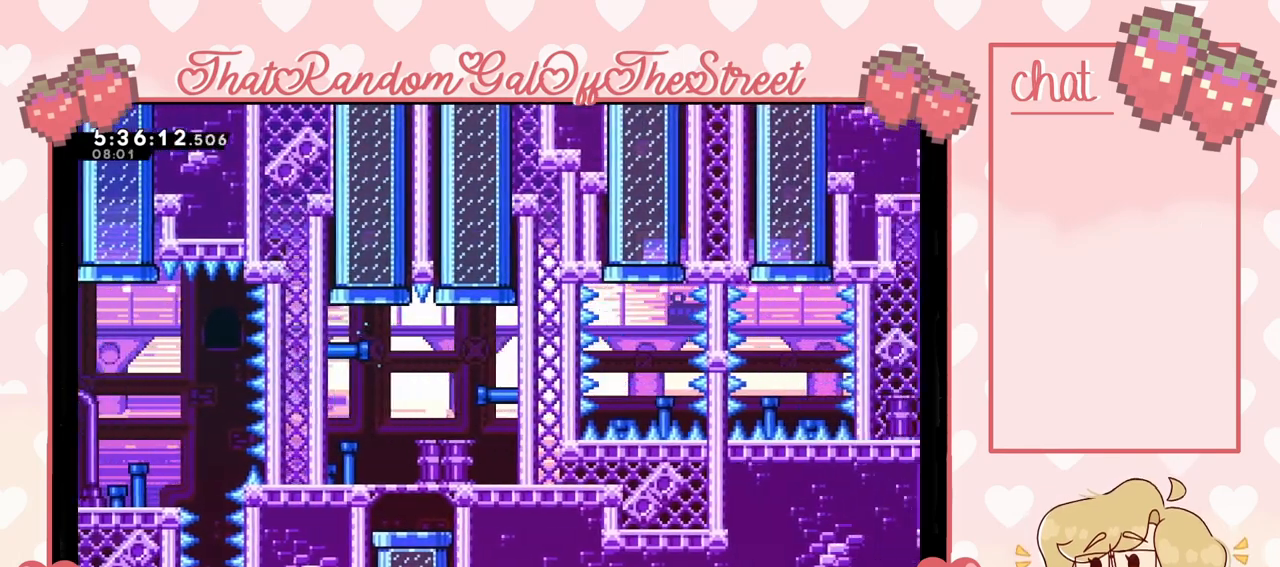
{"buttons": ["X"], "left_stick": "up", "right_stick": "center", "events": [[33, "left_stick", "up"], [167, "X", "down"], [400, "X", "up"], [467, "X", "down"]]}
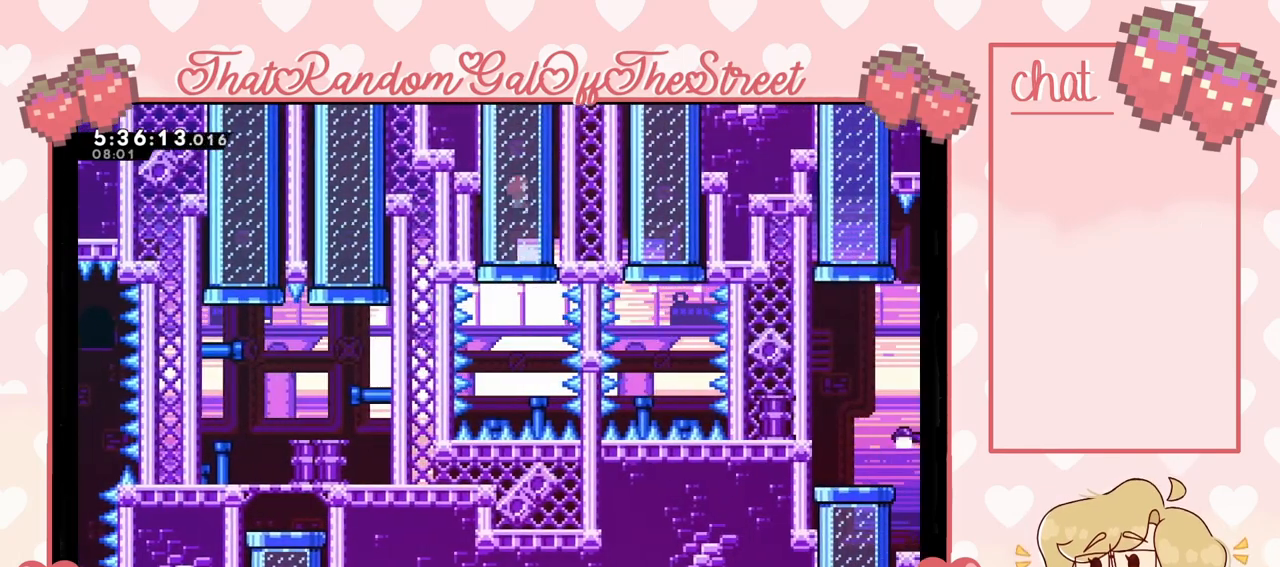
{"buttons": ["X"], "left_stick": "up", "right_stick": "center", "events": [[33, "X", "up"], [100, "X", "down"], [167, "X", "up"], [233, "X", "down"], [300, "X", "up"], [367, "X", "down"], [433, "X", "up"], [500, "X", "down"]]}
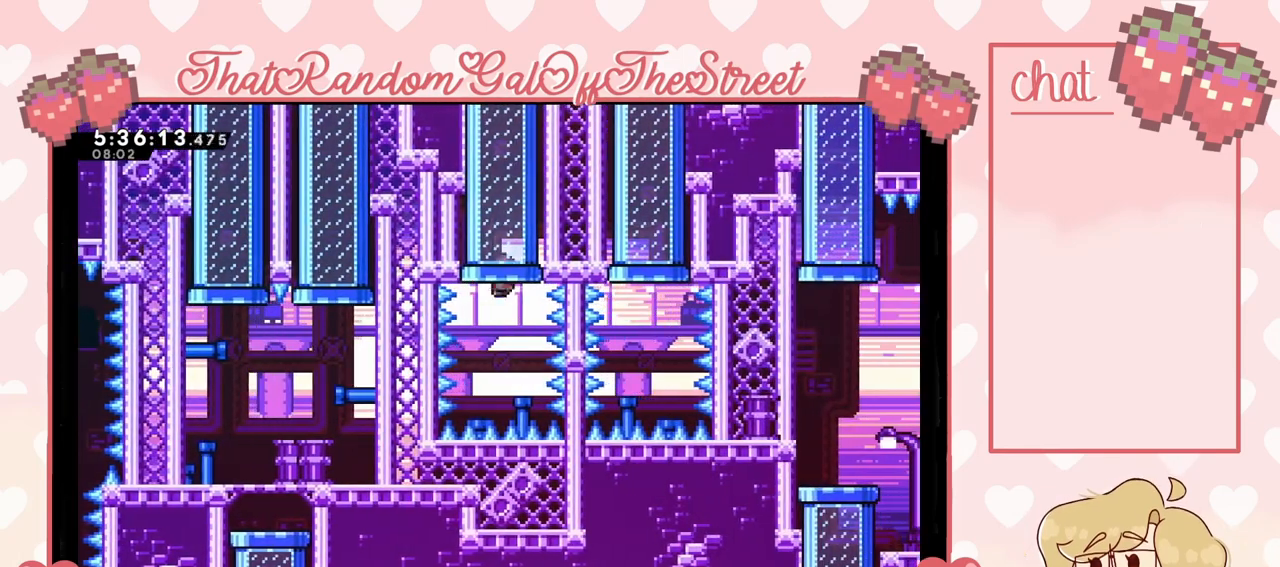
{"buttons": [], "left_stick": "up", "right_stick": "center", "events": [[100, "X", "up"]]}
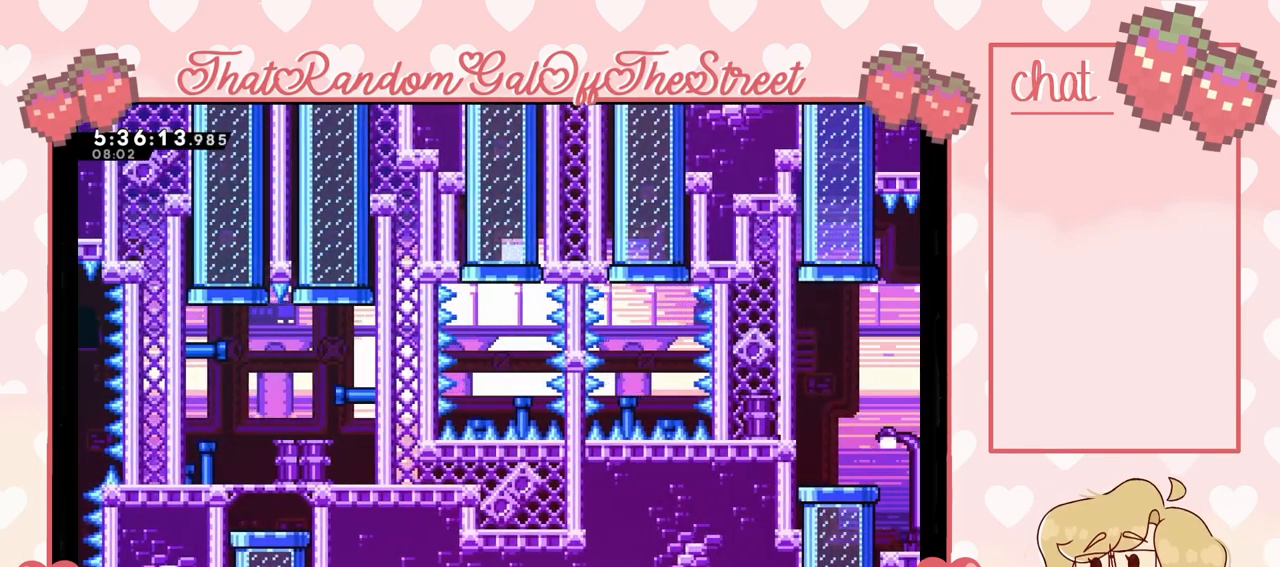
{"buttons": [], "left_stick": "center", "right_stick": "center", "events": [[200, "left_stick", "center"]]}
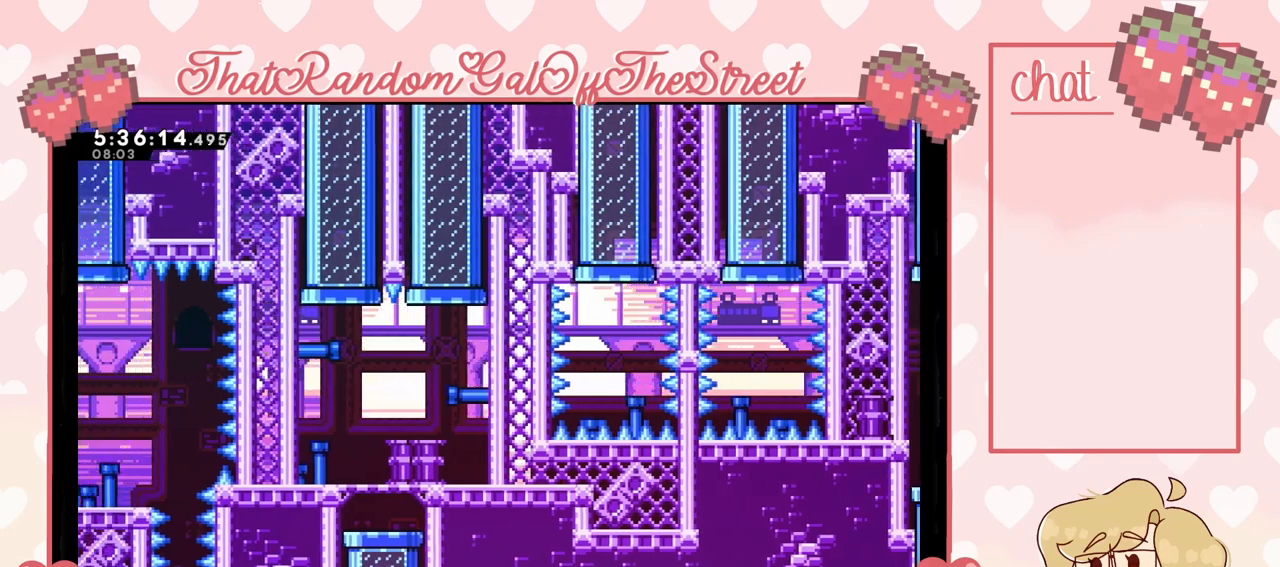
{"buttons": [], "left_stick": "center", "right_stick": "center", "events": []}
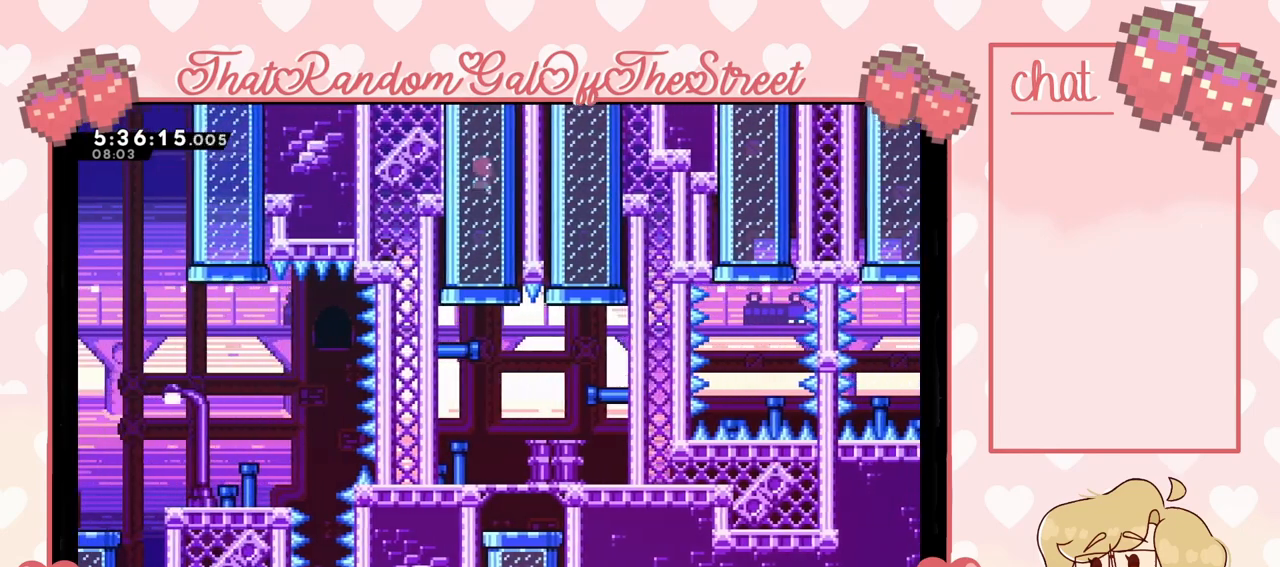
{"buttons": [], "left_stick": "right", "right_stick": "center", "events": [[433, "left_stick", "right"]]}
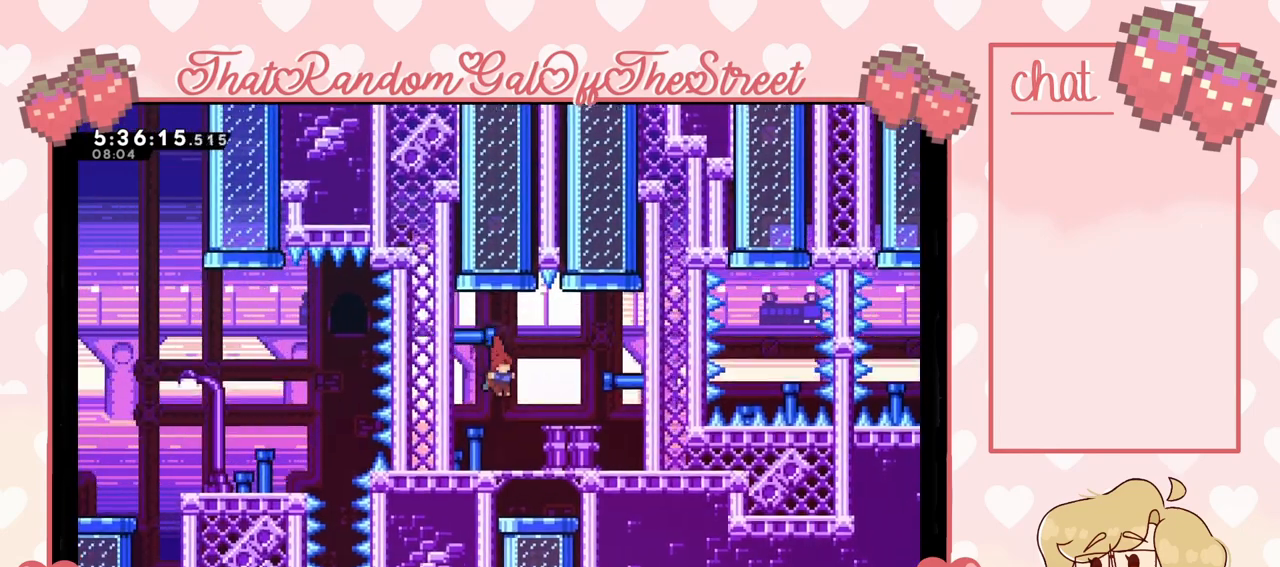
{"buttons": ["X"], "left_stick": "up", "right_stick": "center", "events": [[200, "A", "down"], [367, "A", "up"], [433, "X", "down"], [433, "left_stick", "up"]]}